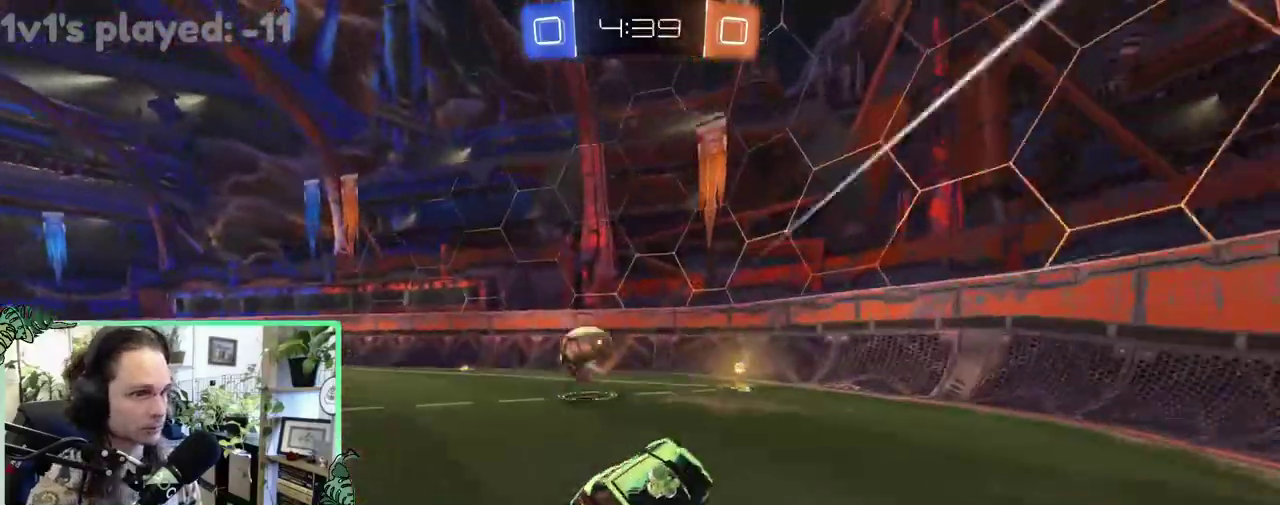
Gameplay with a controller (Xbox layout); each line is a JSON object with the inputs held at the frame after it. "events" lists button and stick changes between this image and that frame as [ms after this image, input, new state], when the widget could be followed in between. This overlay highlights the sticks when they move; stick clicks (L3 R3) are not distinguishable. This document gives stick clicks only as held states, not as events.
{"buttons": ["R2"], "left_stick": "right", "right_stick": "center", "events": [[200, "Y", "down"], [250, "left_stick", "right"], [300, "L1", "down"], [350, "Y", "up"], [467, "L1", "up"]]}
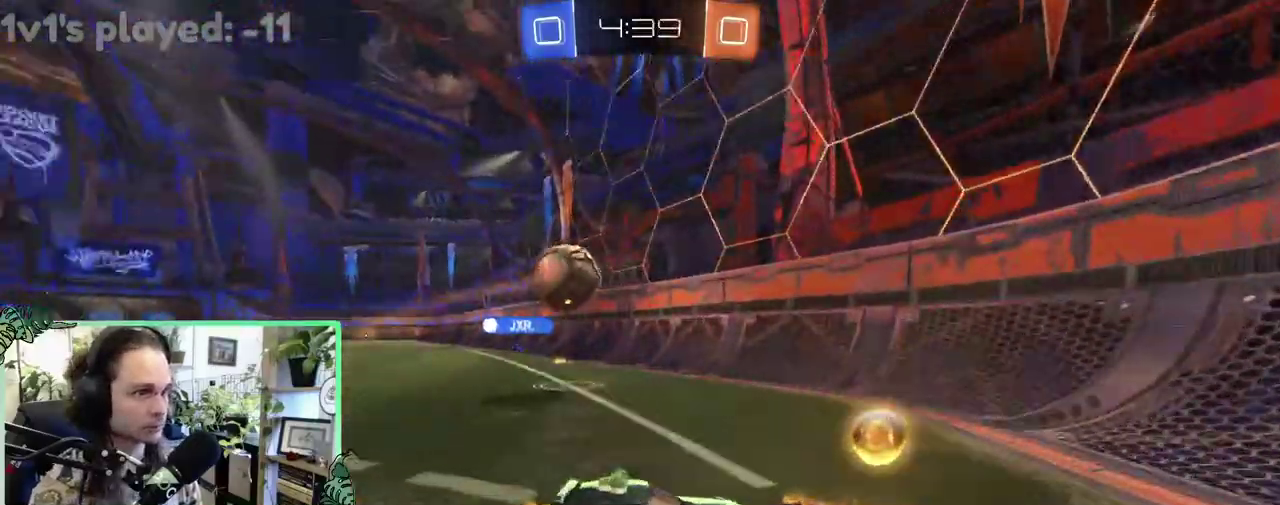
{"buttons": ["B", "R2"], "left_stick": "right", "right_stick": "center", "events": [[83, "B", "down"]]}
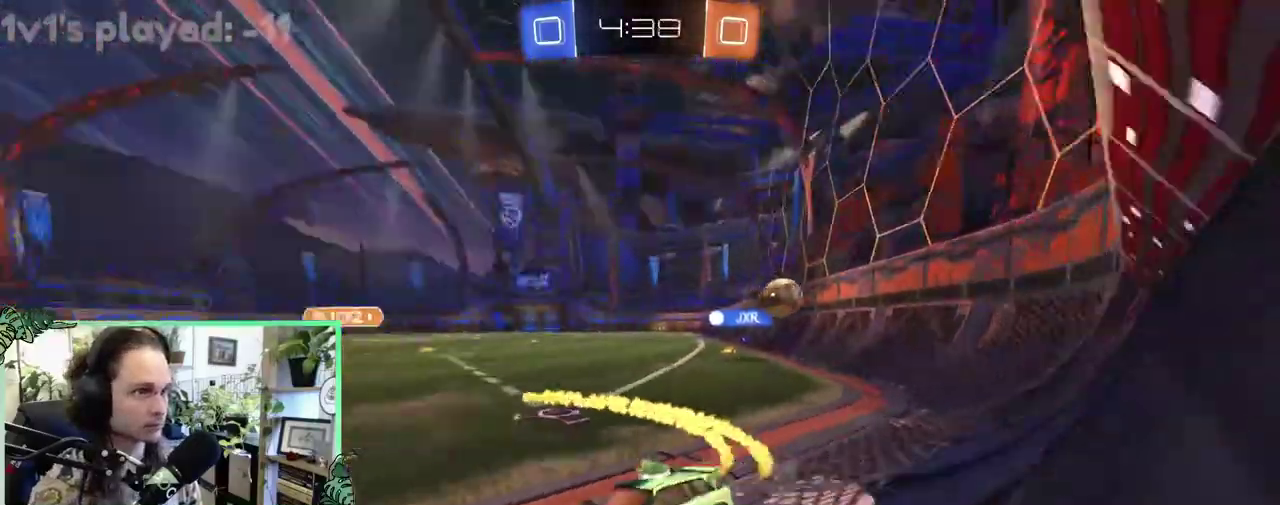
{"buttons": ["B", "R2"], "left_stick": "center", "right_stick": "center", "events": [[17, "L1", "down"], [17, "Y", "down"], [83, "L1", "up"], [83, "Y", "up"], [250, "left_stick", "center"]]}
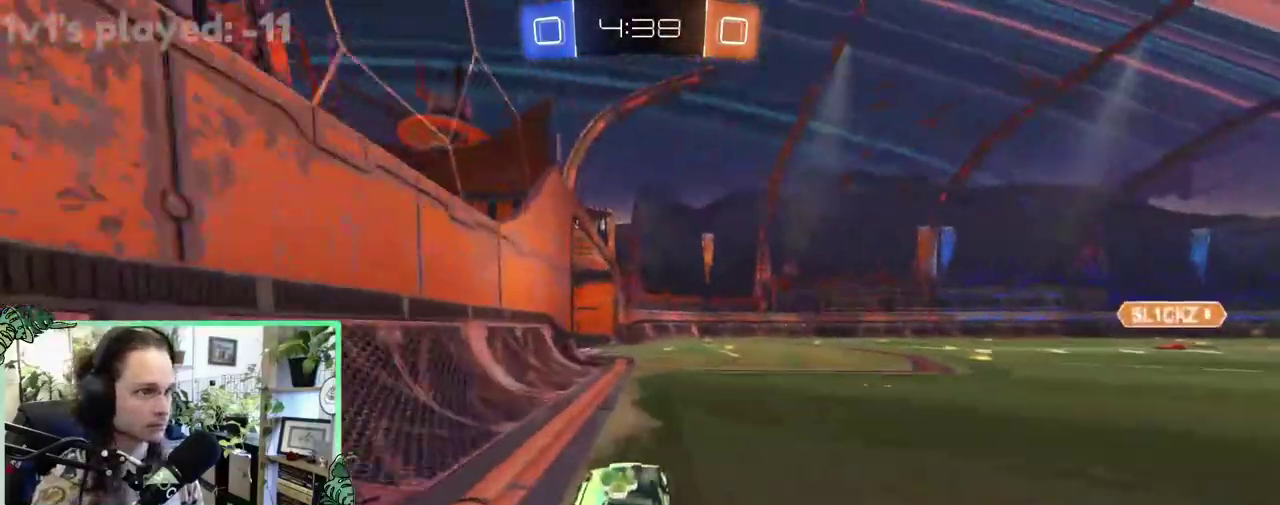
{"buttons": ["B", "R2"], "left_stick": "center", "right_stick": "center", "events": [[33, "left_stick", "right"], [300, "B", "up"], [383, "B", "down"], [383, "left_stick", "center"]]}
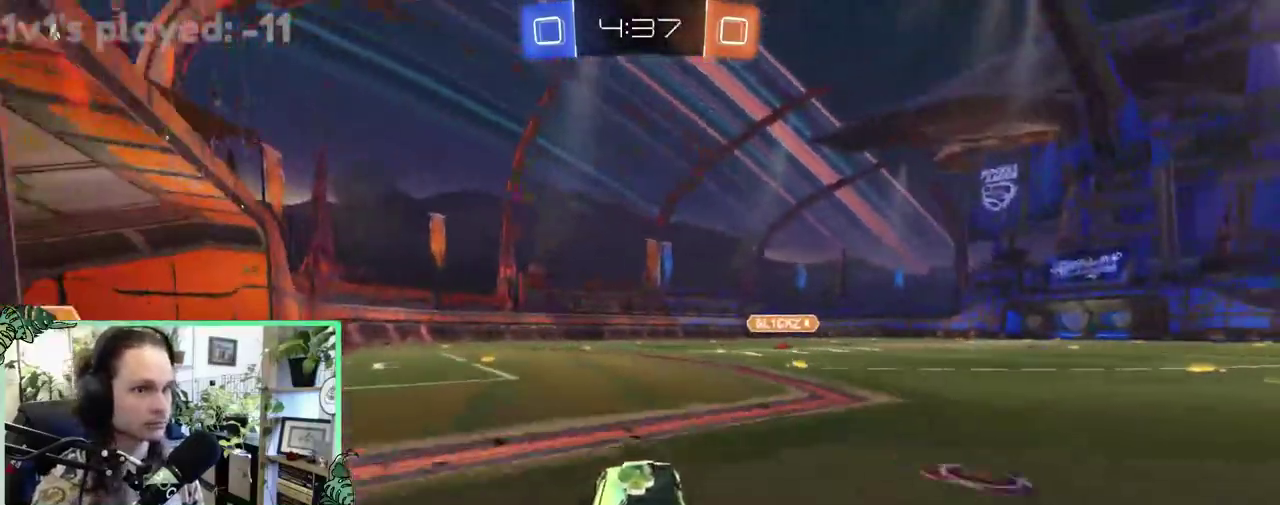
{"buttons": ["R2"], "left_stick": "right", "right_stick": "center", "events": [[200, "B", "up"], [500, "left_stick", "right"]]}
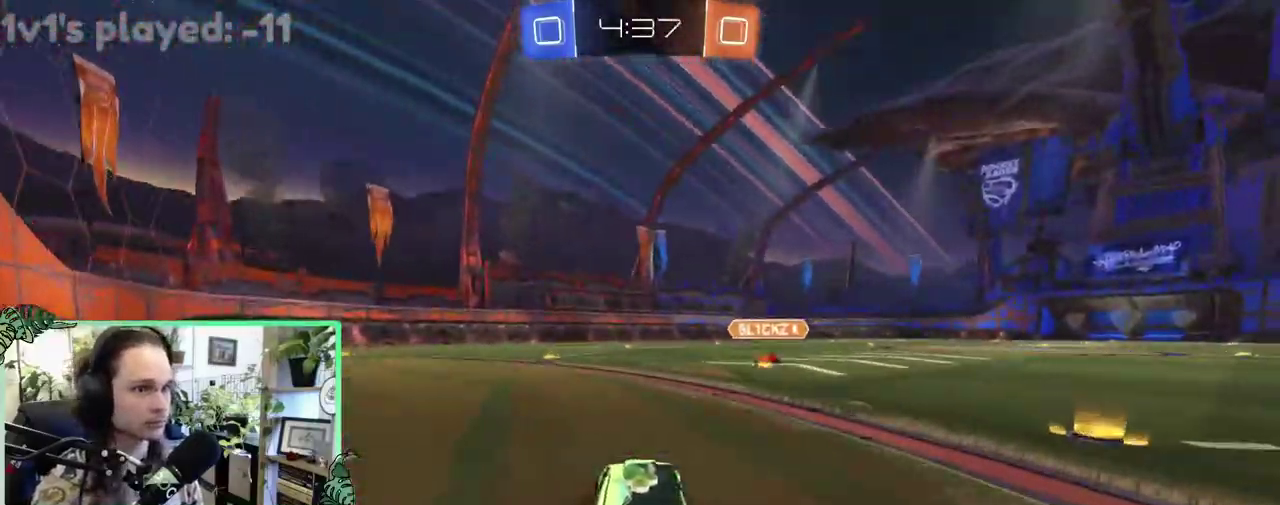
{"buttons": ["Y", "R2"], "left_stick": "right", "right_stick": "center", "events": [[50, "B", "down"], [117, "left_stick", "center"], [300, "left_stick", "right"], [367, "B", "up"], [450, "Y", "down"]]}
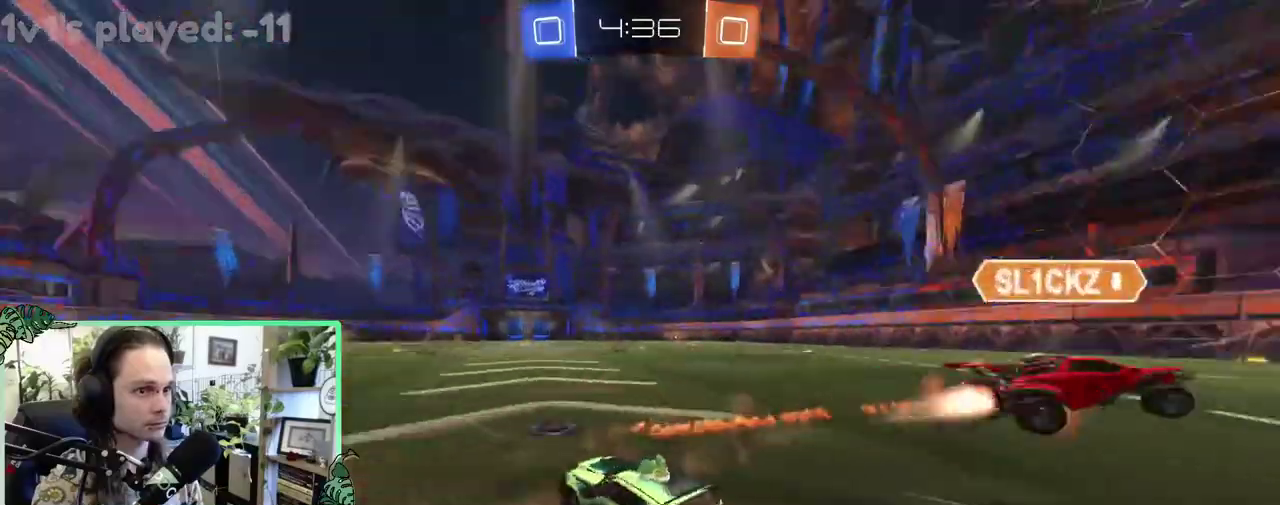
{"buttons": ["R2"], "left_stick": "center", "right_stick": "center", "events": [[83, "Y", "up"], [350, "left_stick", "center"]]}
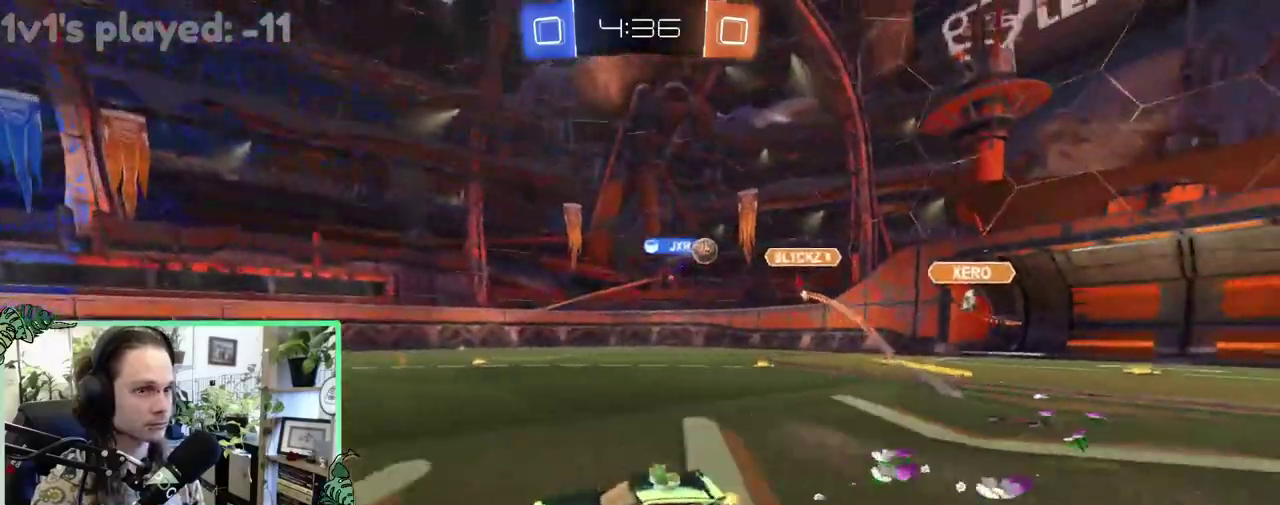
{"buttons": ["R2"], "left_stick": "left", "right_stick": "center", "events": [[283, "left_stick", "right"], [417, "left_stick", "left"]]}
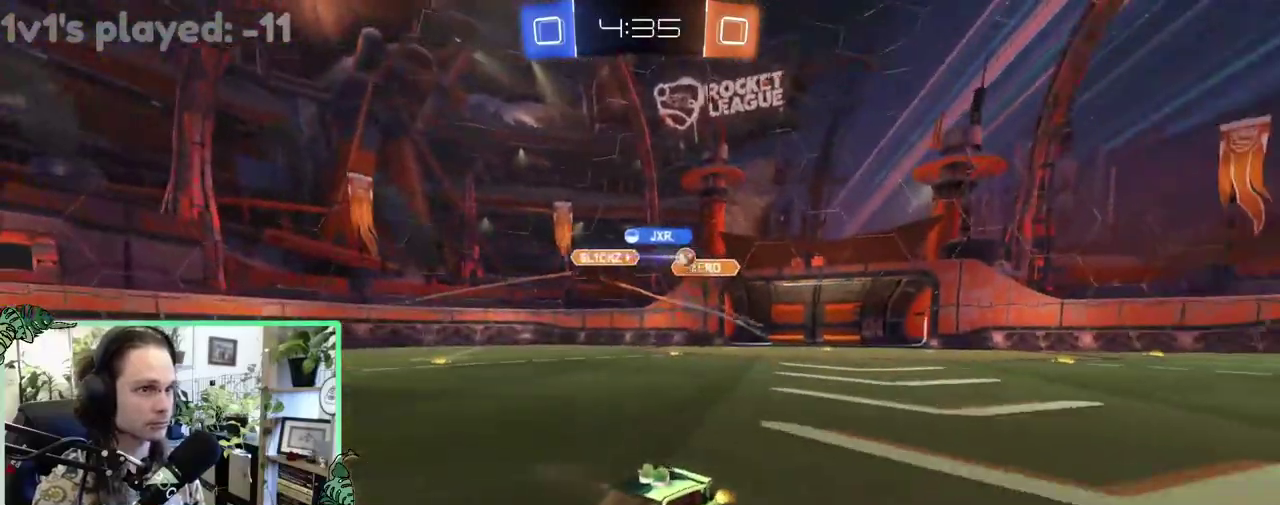
{"buttons": ["R2"], "left_stick": "up-left", "right_stick": "center", "events": [[50, "L1", "down"], [83, "left_stick", "up-left"], [183, "L1", "up"]]}
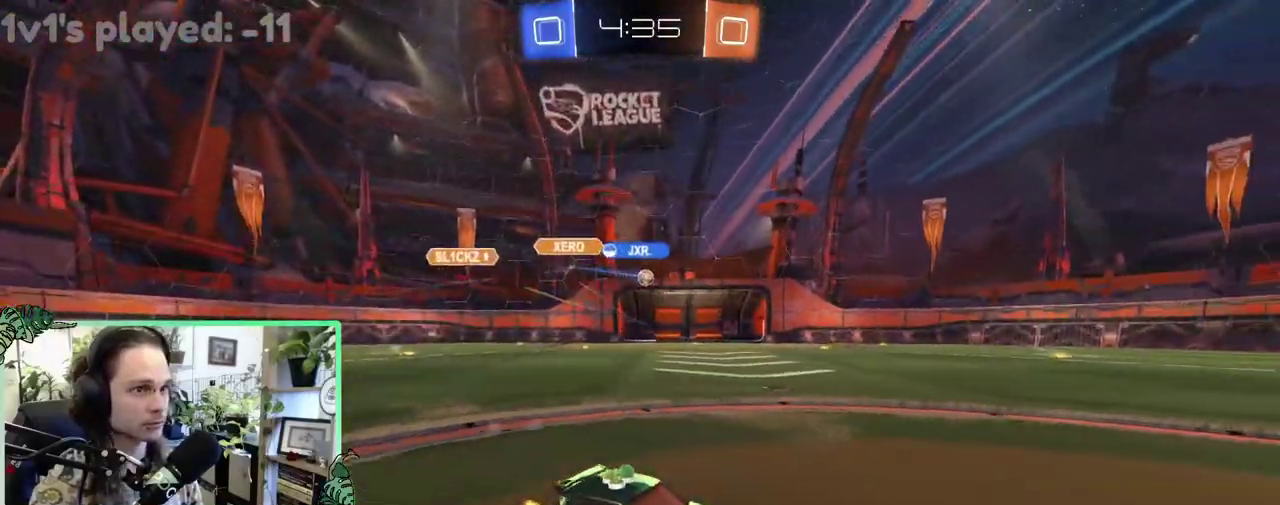
{"buttons": ["B", "R2"], "left_stick": "up-left", "right_stick": "center", "events": [[117, "L1", "down"], [217, "L1", "up"], [317, "B", "down"]]}
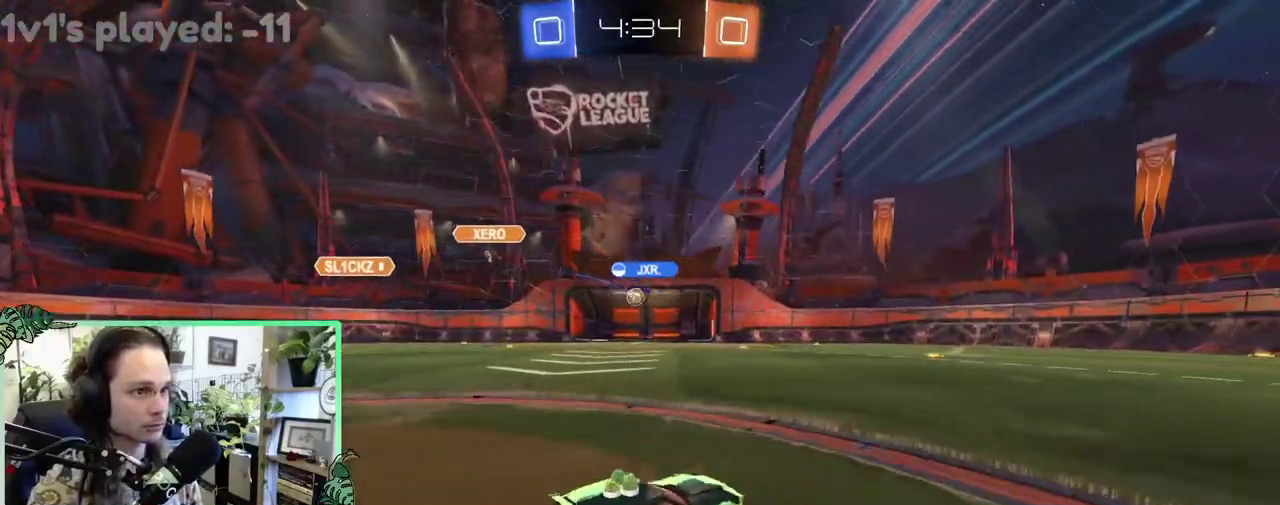
{"buttons": ["A", "R2"], "left_stick": "down-left", "right_stick": "center", "events": [[150, "left_stick", "center"], [217, "B", "up"], [417, "left_stick", "down-left"], [450, "A", "down"]]}
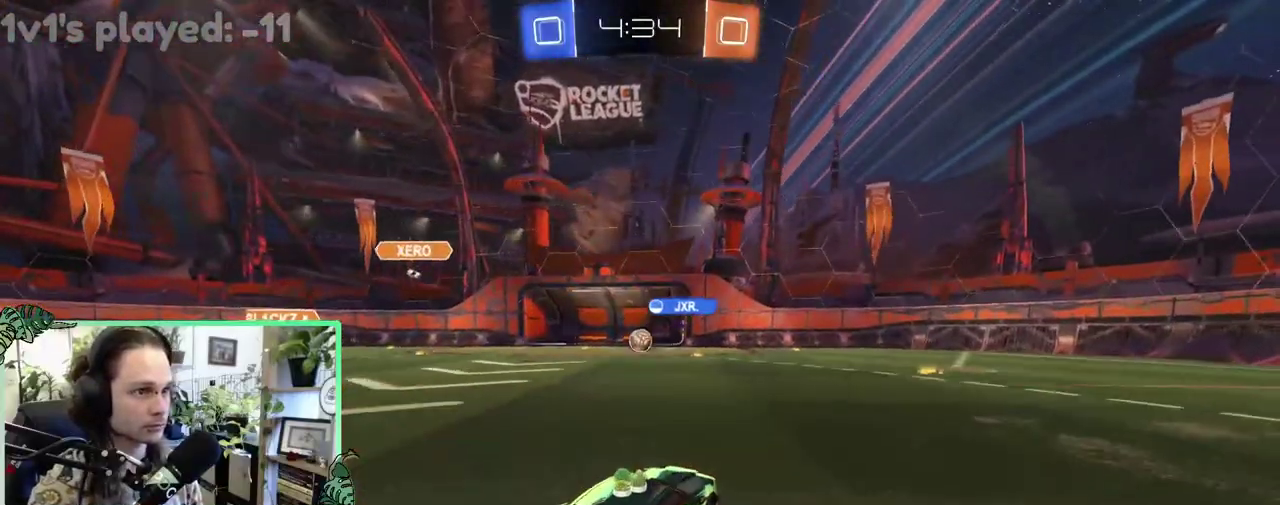
{"buttons": ["B", "R2"], "left_stick": "center", "right_stick": "center", "events": [[117, "left_stick", "center"], [150, "A", "up"], [217, "B", "down"], [317, "left_stick", "up-left"], [450, "left_stick", "center"]]}
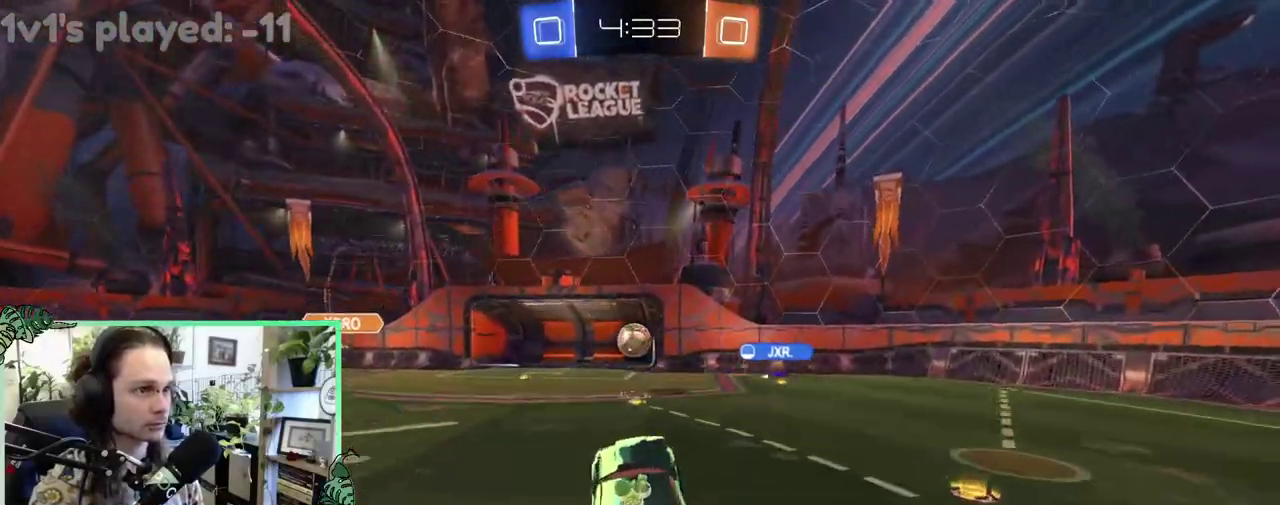
{"buttons": ["B", "R2"], "left_stick": "center", "right_stick": "center", "events": [[17, "R1", "down"], [150, "R1", "up"], [150, "left_stick", "right"], [217, "left_stick", "center"]]}
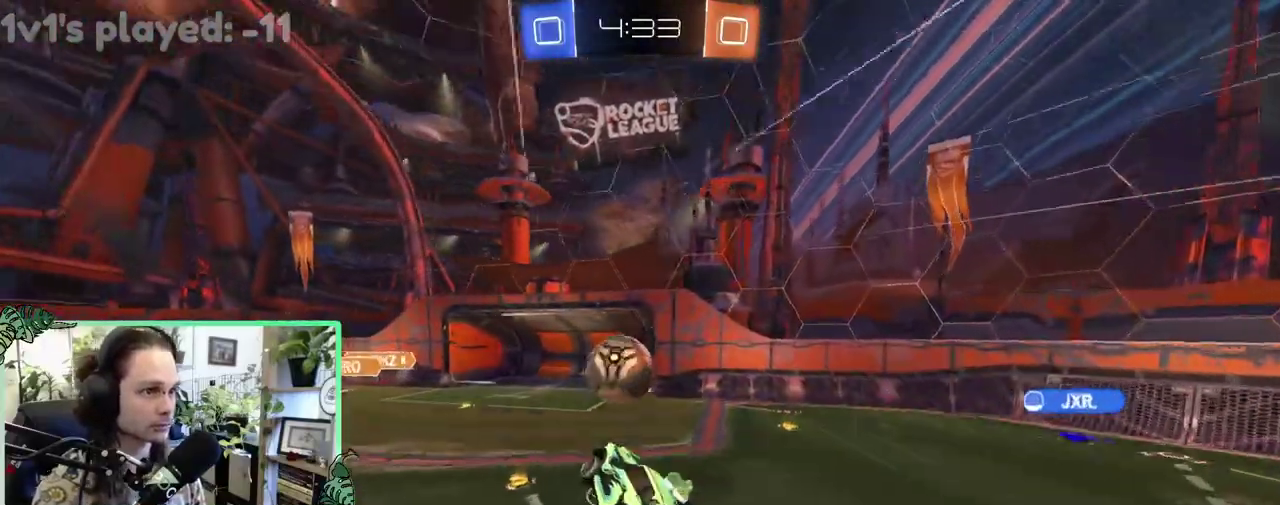
{"buttons": ["B", "L1", "R2"], "left_stick": "down-right", "right_stick": "center", "events": [[17, "L1", "down"], [17, "left_stick", "up"], [83, "A", "down"], [250, "A", "up"], [283, "left_stick", "down"], [467, "left_stick", "down-right"]]}
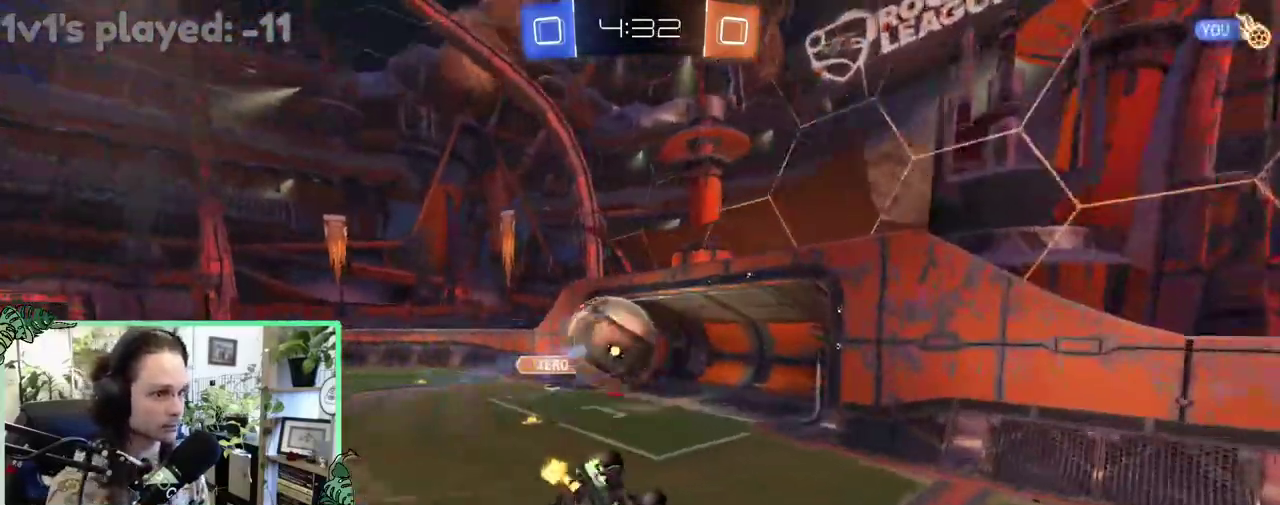
{"buttons": ["R1", "R2"], "left_stick": "down-right", "right_stick": "center", "events": [[117, "left_stick", "center"], [183, "left_stick", "down"], [200, "B", "up"], [250, "R2", "up"], [267, "left_stick", "down-right"], [317, "R2", "down"], [417, "R1", "down"], [483, "L1", "up"]]}
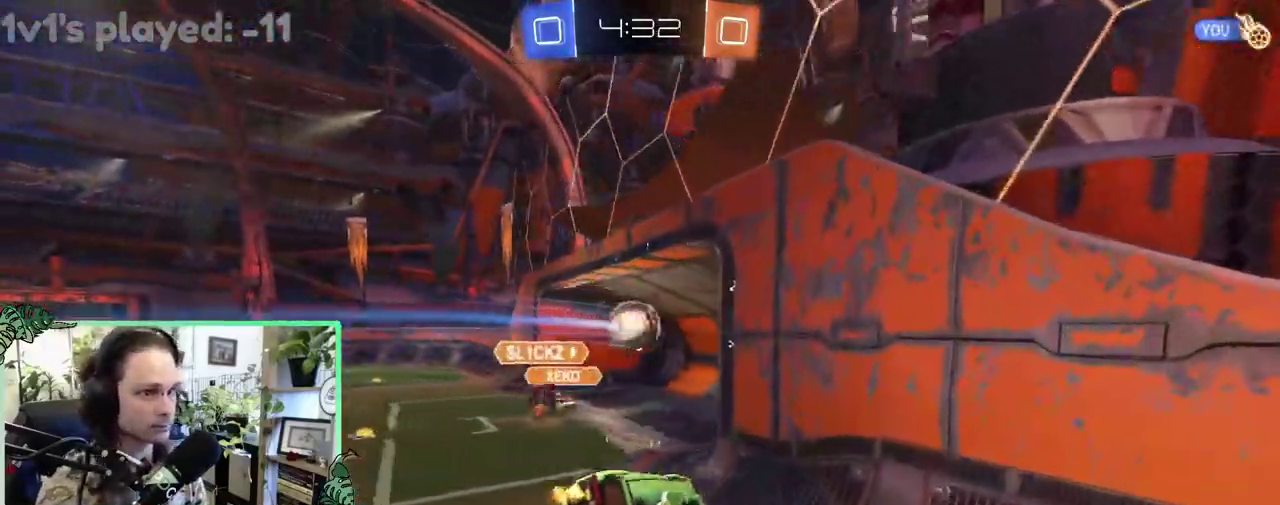
{"buttons": [], "left_stick": "center", "right_stick": "center", "events": [[183, "R1", "up"], [217, "Y", "down"], [283, "left_stick", "center"], [350, "R2", "up"], [350, "Y", "up"]]}
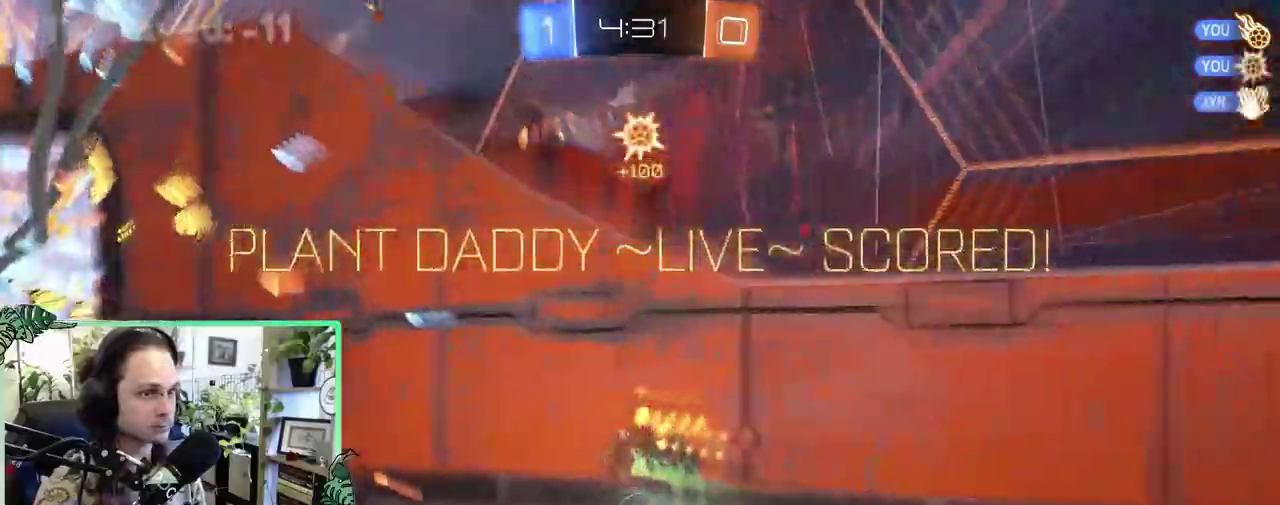
{"buttons": [], "left_stick": "up", "right_stick": "center", "events": [[383, "Y", "down"], [383, "left_stick", "up"], [483, "Y", "up"]]}
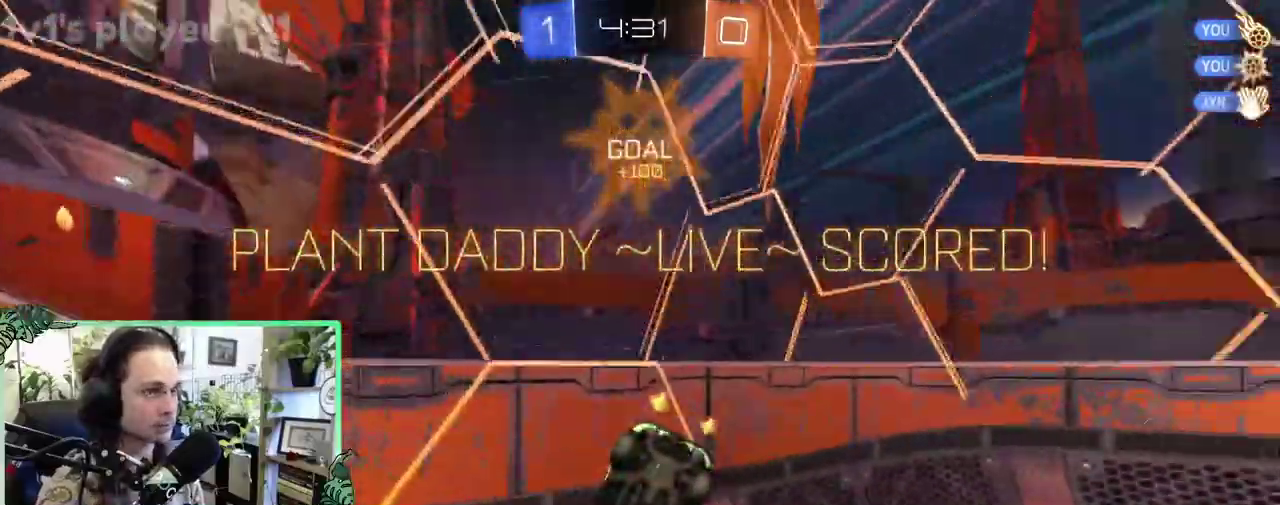
{"buttons": [], "left_stick": "center", "right_stick": "center", "events": [[383, "left_stick", "center"]]}
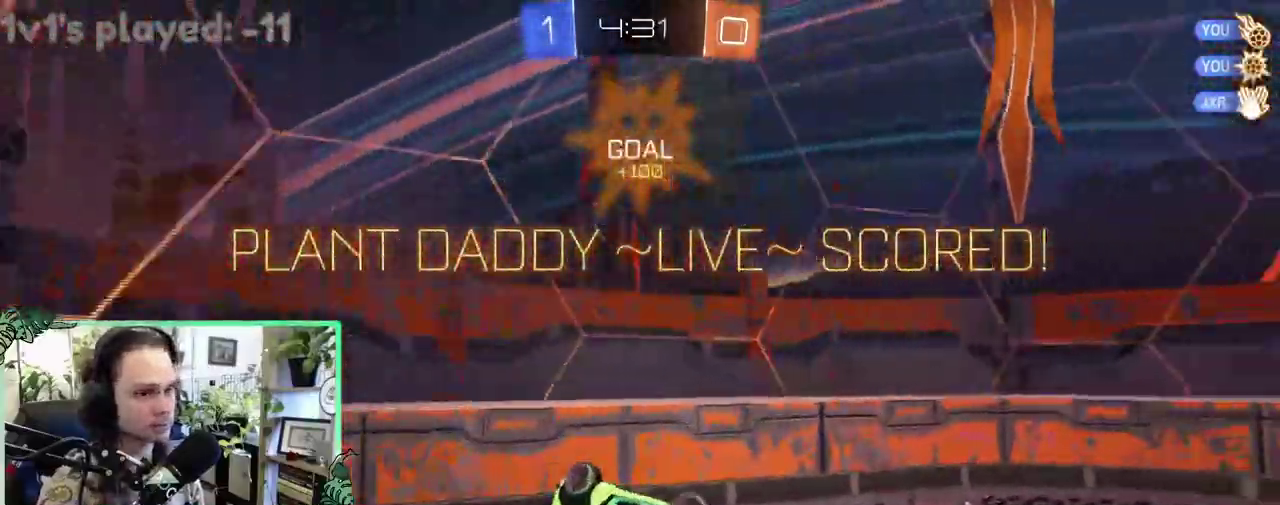
{"buttons": ["R2"], "left_stick": "up-left", "right_stick": "center", "events": [[50, "L1", "down"], [150, "R2", "down"], [317, "L1", "up"], [350, "A", "down"], [350, "left_stick", "up-left"], [450, "A", "up"]]}
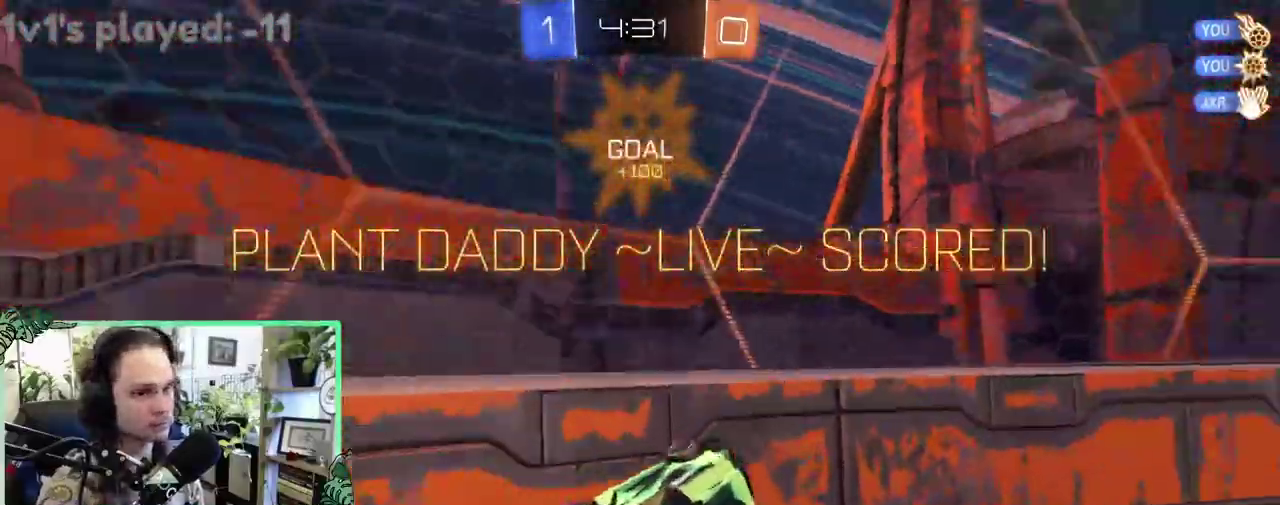
{"buttons": ["R2"], "left_stick": "left", "right_stick": "center", "events": [[17, "A", "down"], [83, "A", "up"], [150, "A", "down"], [350, "A", "up"], [450, "left_stick", "left"]]}
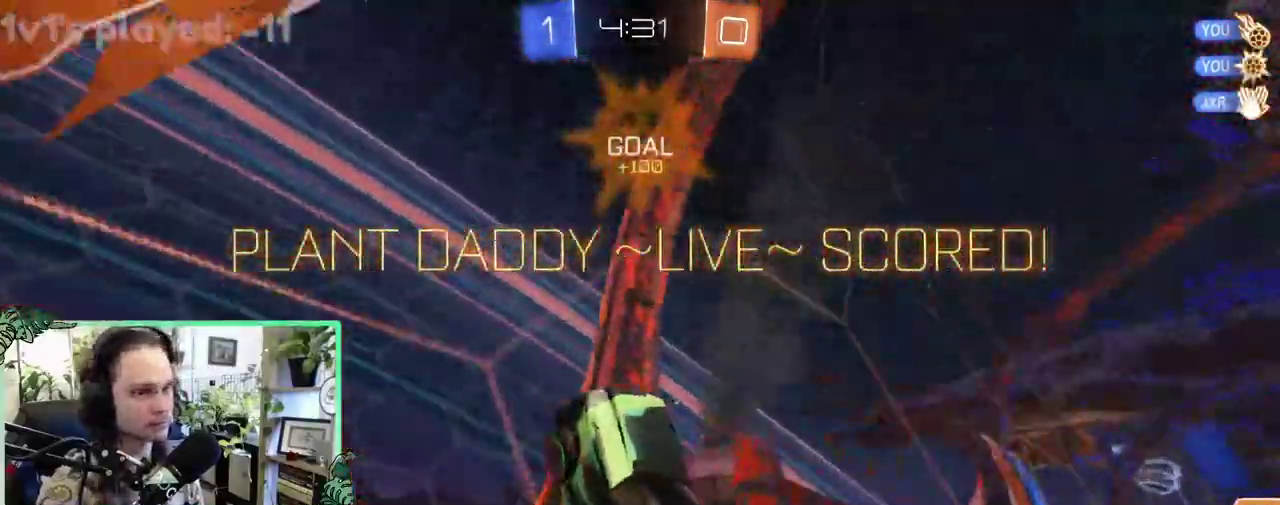
{"buttons": ["R2"], "left_stick": "left", "right_stick": "center", "events": [[50, "left_stick", "center"], [83, "R2", "up"], [350, "R2", "down"], [383, "left_stick", "left"]]}
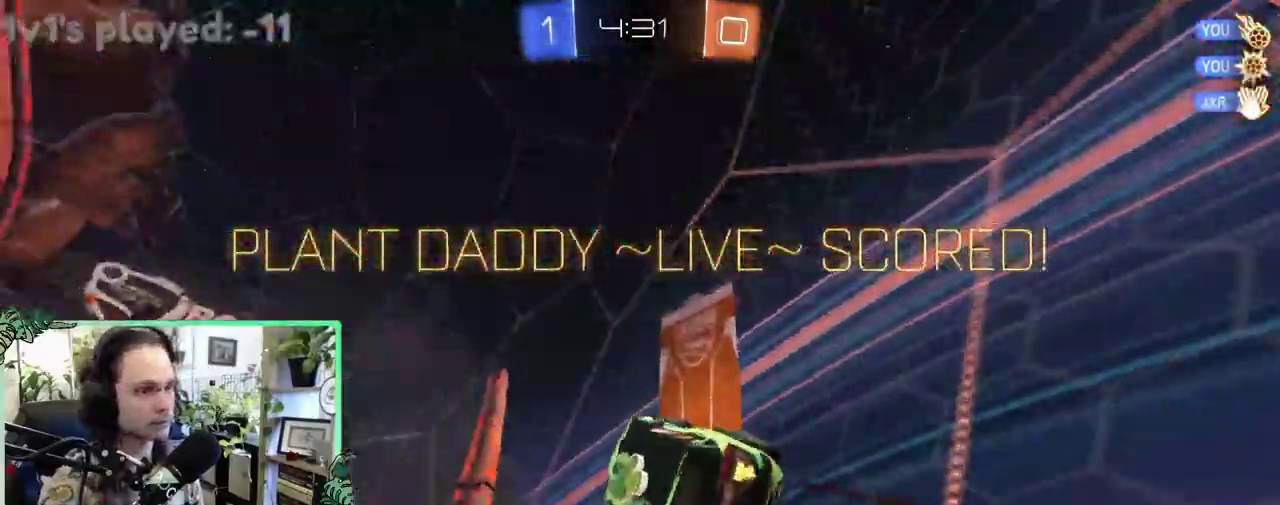
{"buttons": ["R2"], "left_stick": "left", "right_stick": "center", "events": []}
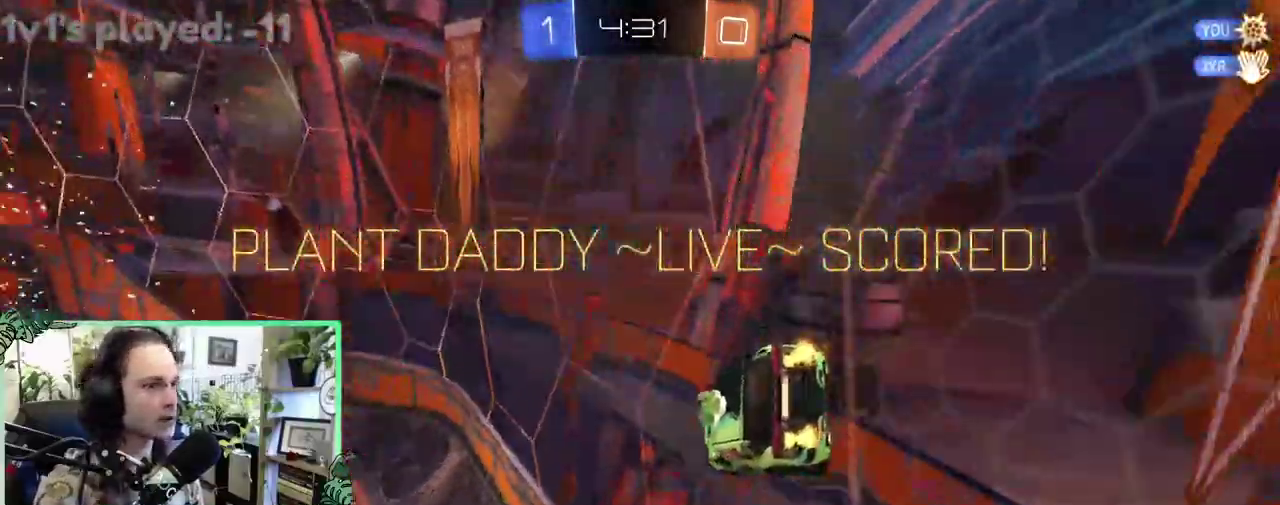
{"buttons": ["R2"], "left_stick": "center", "right_stick": "center", "events": [[17, "left_stick", "center"]]}
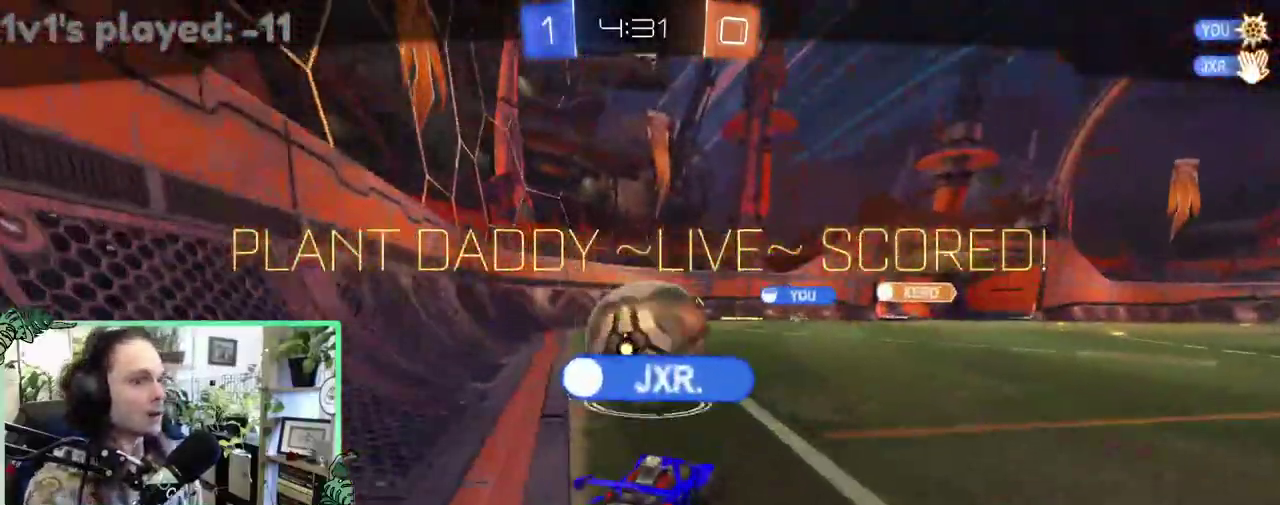
{"buttons": [], "left_stick": "center", "right_stick": "center", "events": [[350, "R2", "up"]]}